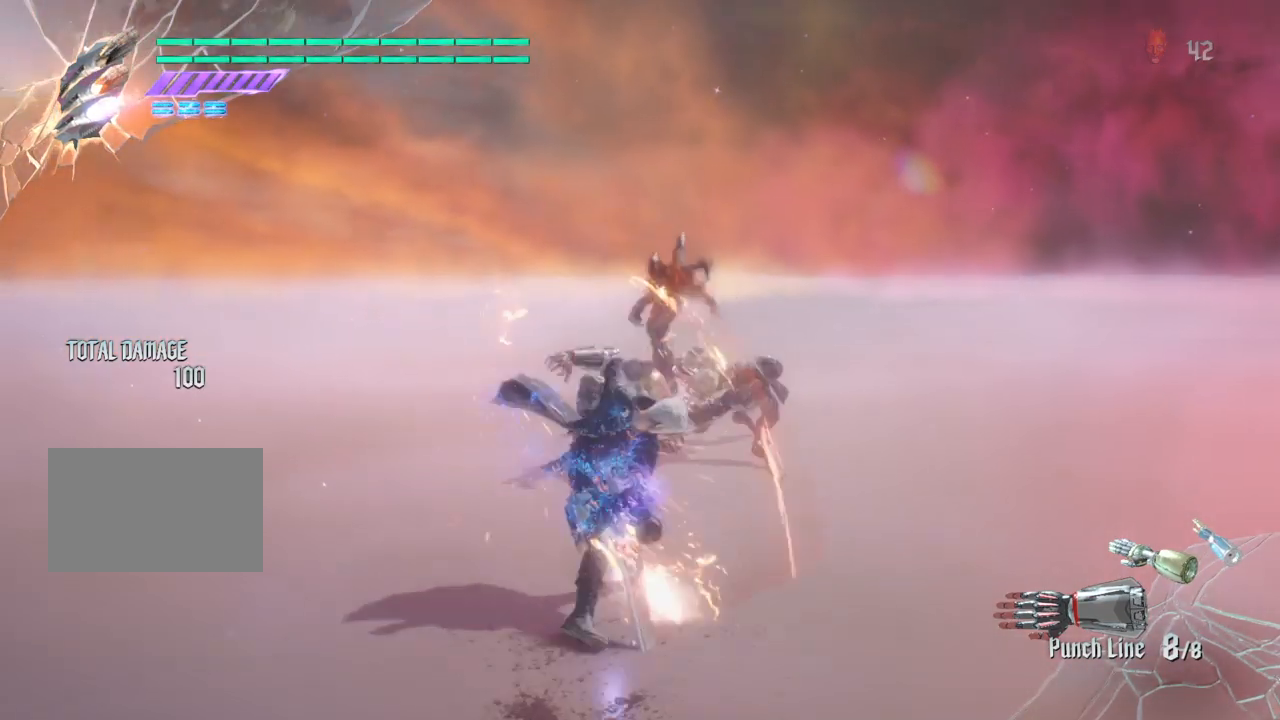
Gameplay with a controller (PlayStation layout); each line is a JSON object with the inputs held at the frame after it. "events" lists button and stick changes between this image and that frame as [ms after this image, input, new state], when the widget could be followed in between. Not read: L3 R1 R3.
{"buttons": ["R2"], "left_stick": "center", "right_stick": "center", "events": [[100, "TRIANGLE", "down"], [234, "TRIANGLE", "up"], [301, "TRIANGLE", "down"], [434, "TRIANGLE", "up"]]}
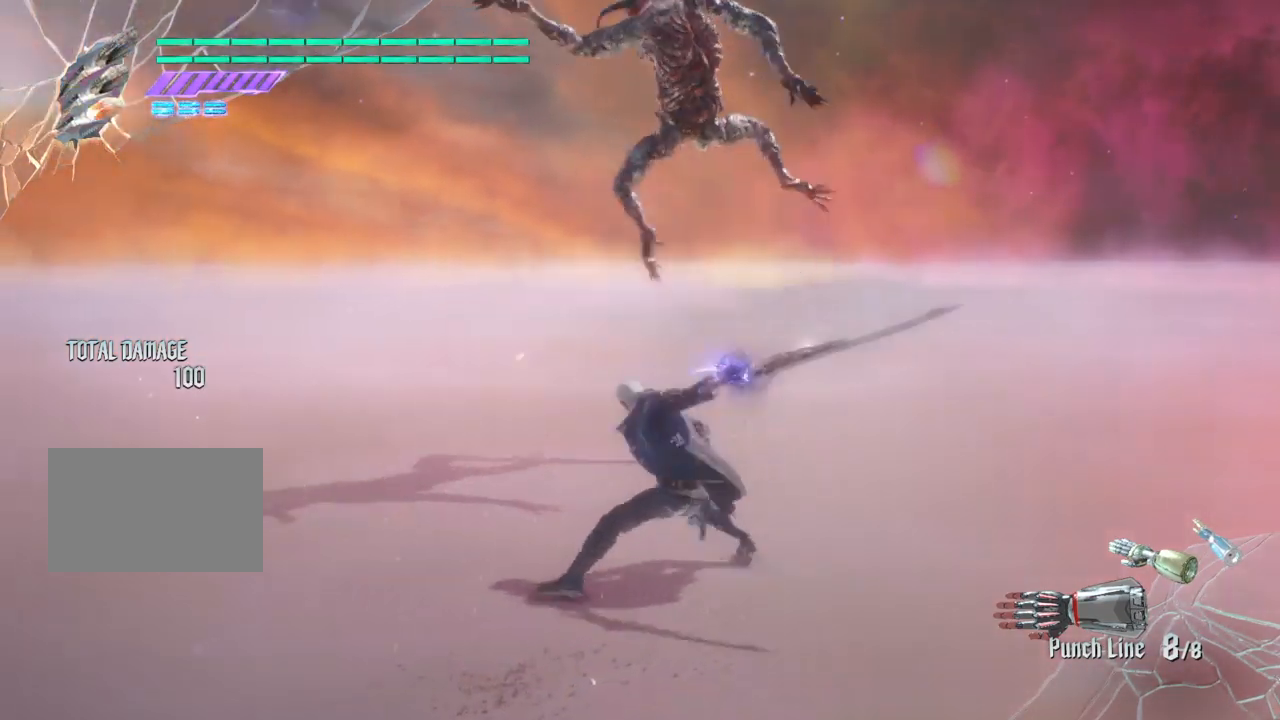
{"buttons": ["TRIANGLE", "R2"], "left_stick": "center", "right_stick": "center", "events": [[33, "TRIANGLE", "down"], [167, "TRIANGLE", "up"], [267, "TRIANGLE", "down"], [367, "TRIANGLE", "up"], [500, "TRIANGLE", "down"]]}
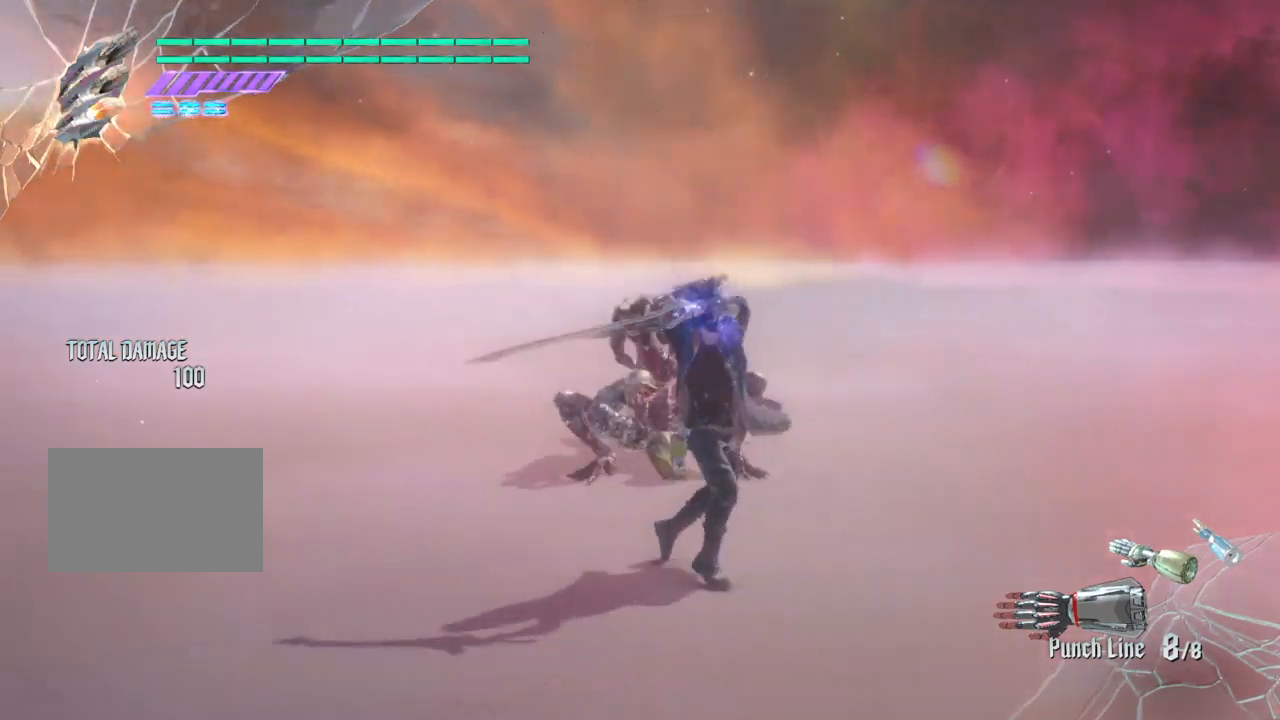
{"buttons": [], "left_stick": "center", "right_stick": "center", "events": [[100, "TRIANGLE", "up"], [501, "R2", "up"]]}
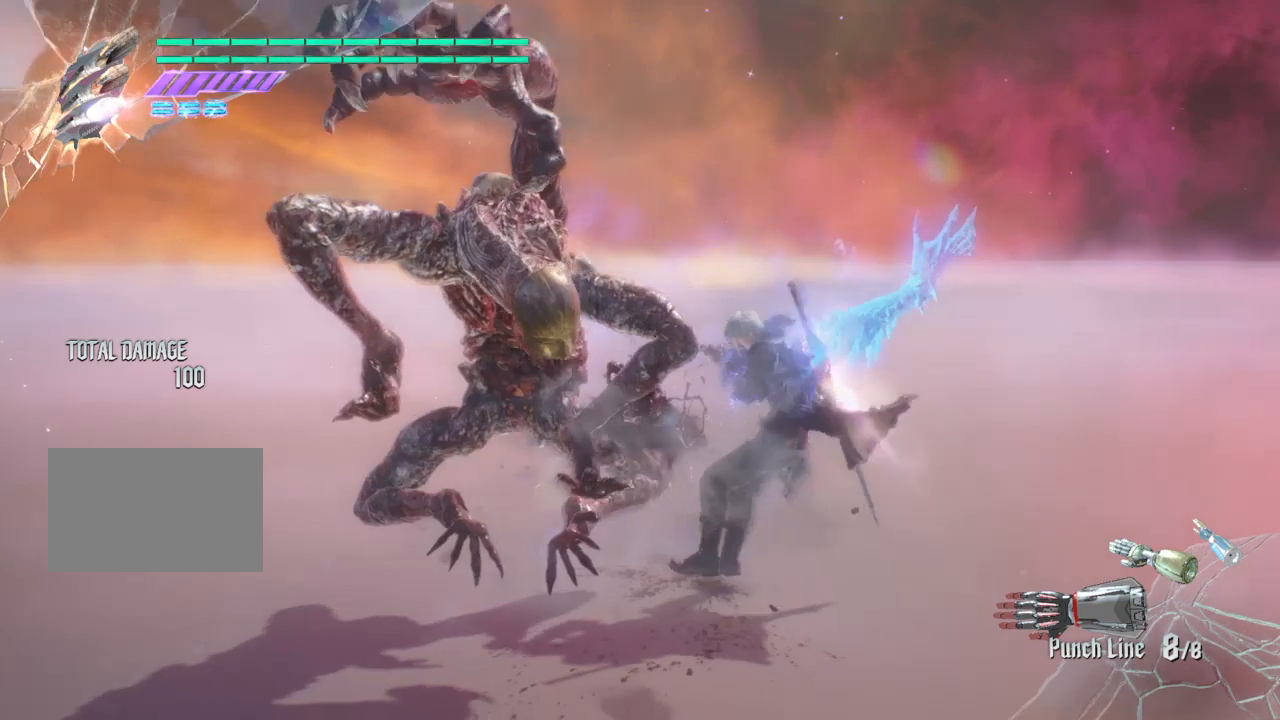
{"buttons": [], "left_stick": "center", "right_stick": "center", "events": [[33, "R2", "down"], [200, "R2", "up"], [300, "R2", "down"], [500, "R2", "up"]]}
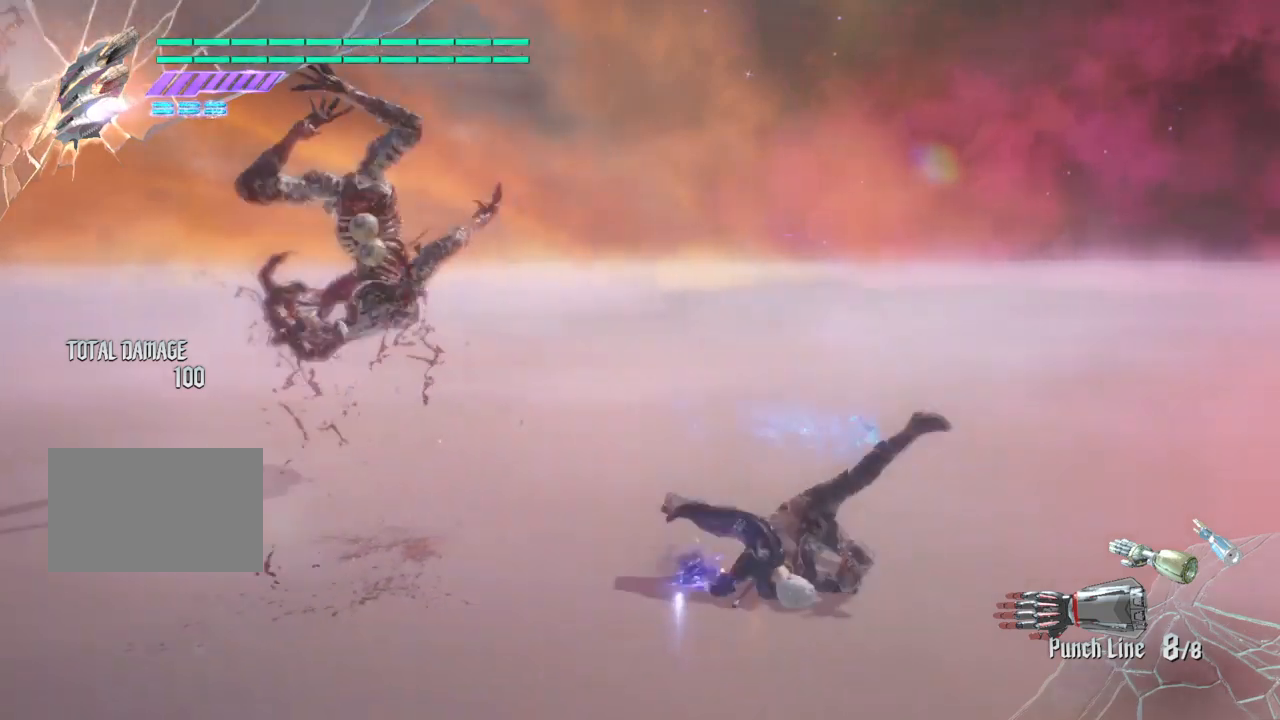
{"buttons": ["R2"], "left_stick": "center", "right_stick": "center", "events": [[67, "R2", "down"], [334, "TRIANGLE", "down"], [467, "TRIANGLE", "up"]]}
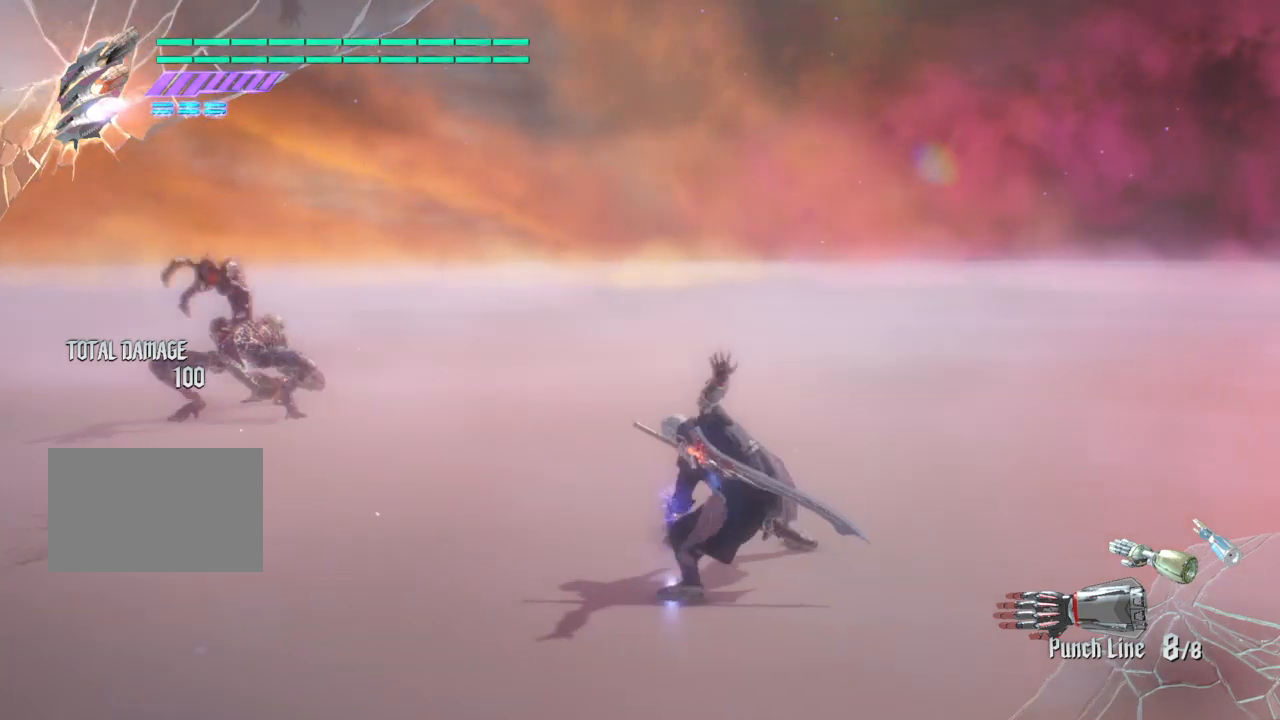
{"buttons": ["TRIANGLE", "R2"], "left_stick": "center", "right_stick": "center", "events": [[66, "TRIANGLE", "down"], [200, "TRIANGLE", "up"], [267, "TRIANGLE", "down"], [434, "TRIANGLE", "up"], [500, "TRIANGLE", "down"]]}
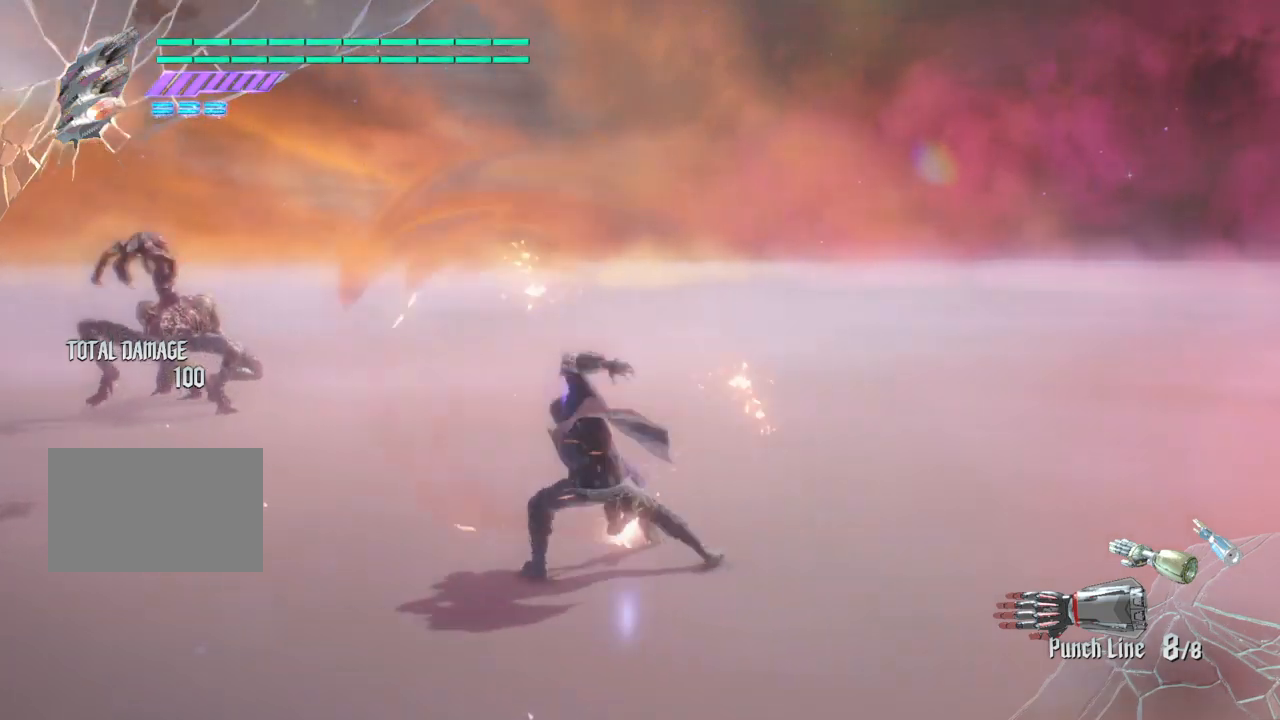
{"buttons": ["TRIANGLE", "R2"], "left_stick": "center", "right_stick": "center", "events": [[200, "TRIANGLE", "up"], [267, "TRIANGLE", "down"]]}
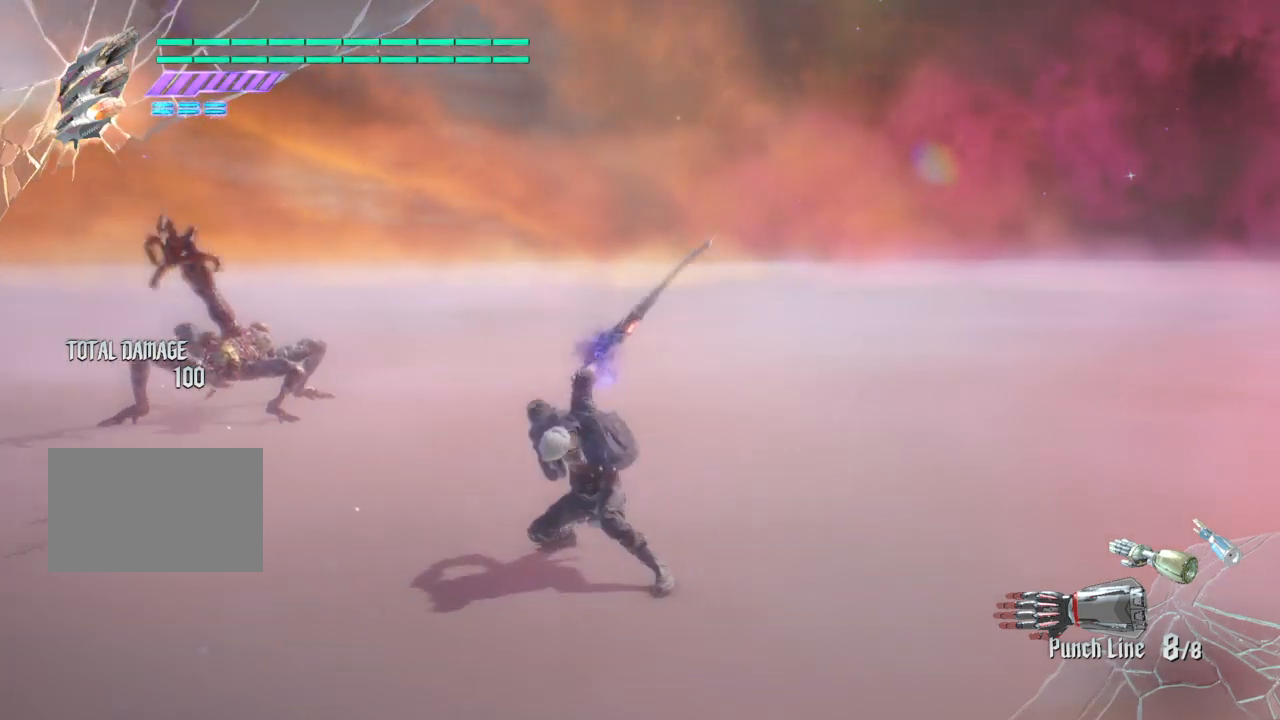
{"buttons": ["CIRCLE"], "left_stick": "center", "right_stick": "center", "events": [[67, "TRIANGLE", "up"], [133, "TRIANGLE", "down"], [233, "TRIANGLE", "up"], [333, "R2", "up"], [400, "CIRCLE", "down"]]}
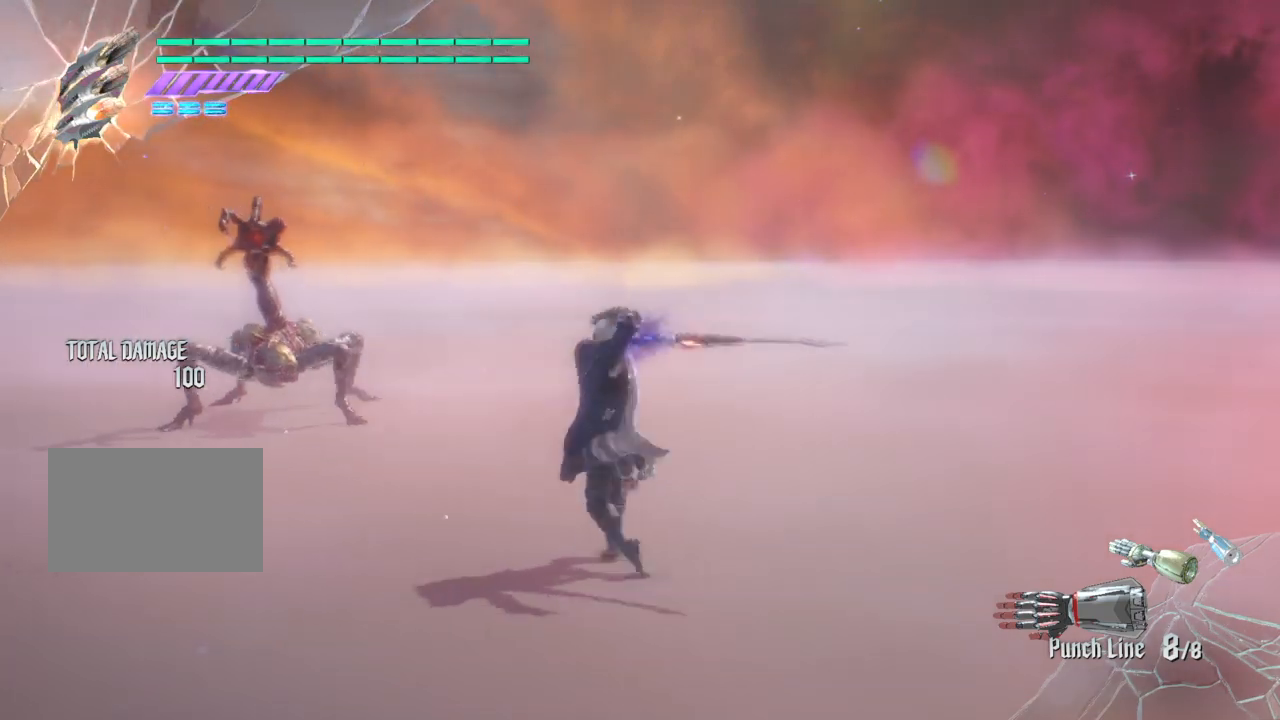
{"buttons": ["CIRCLE"], "left_stick": "center", "right_stick": "center", "events": []}
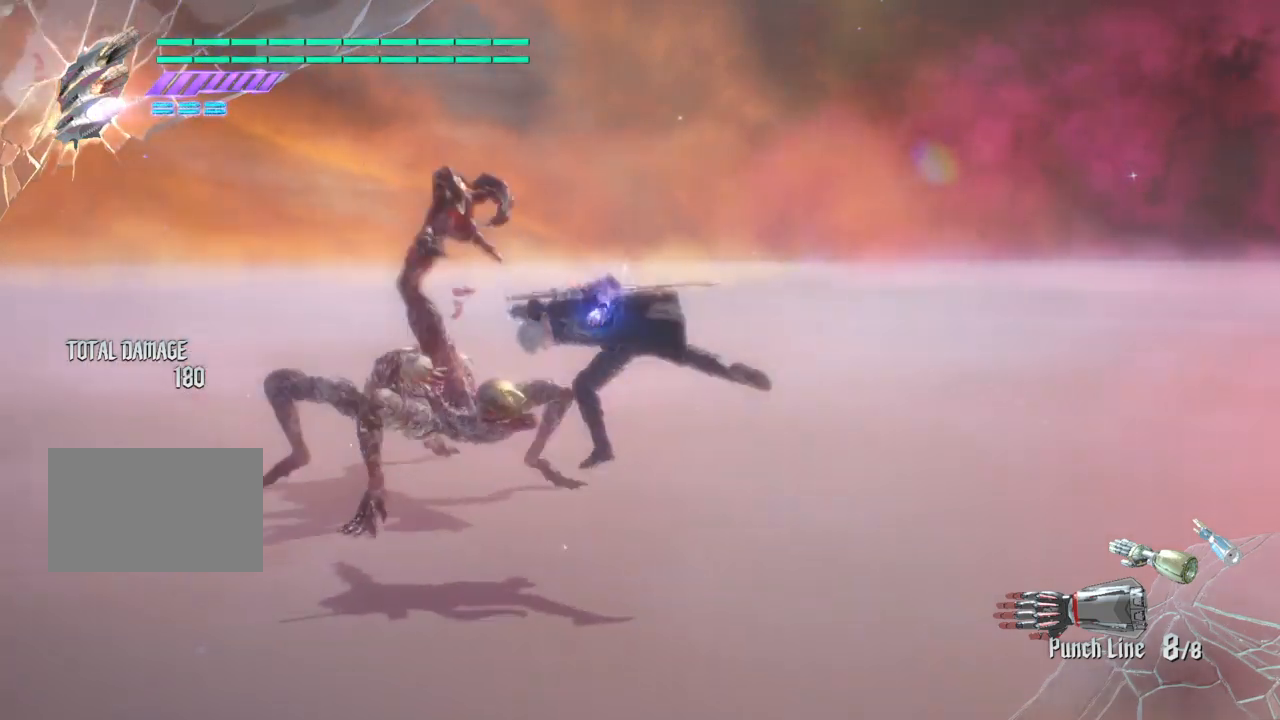
{"buttons": ["CIRCLE"], "left_stick": "center", "right_stick": "center", "events": [[367, "CIRCLE", "up"], [467, "CIRCLE", "down"]]}
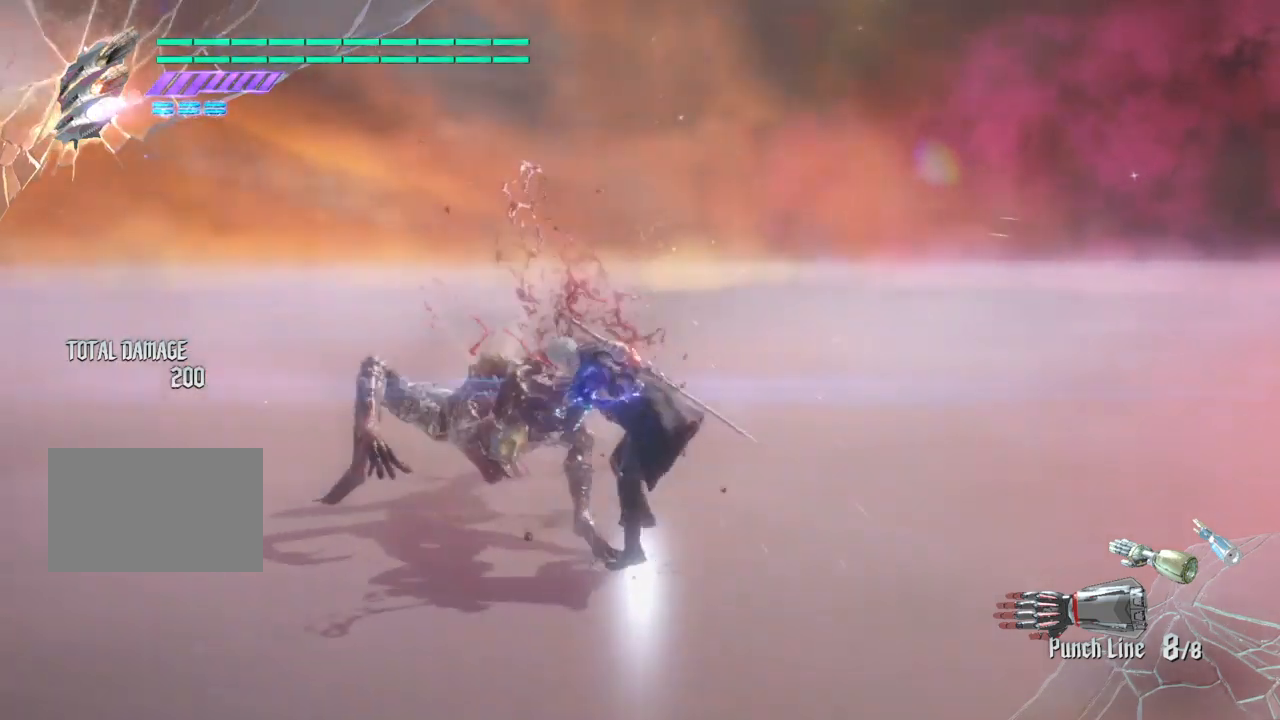
{"buttons": [], "left_stick": "center", "right_stick": "center", "events": [[167, "CIRCLE", "up"], [267, "CIRCLE", "down"], [467, "CIRCLE", "up"]]}
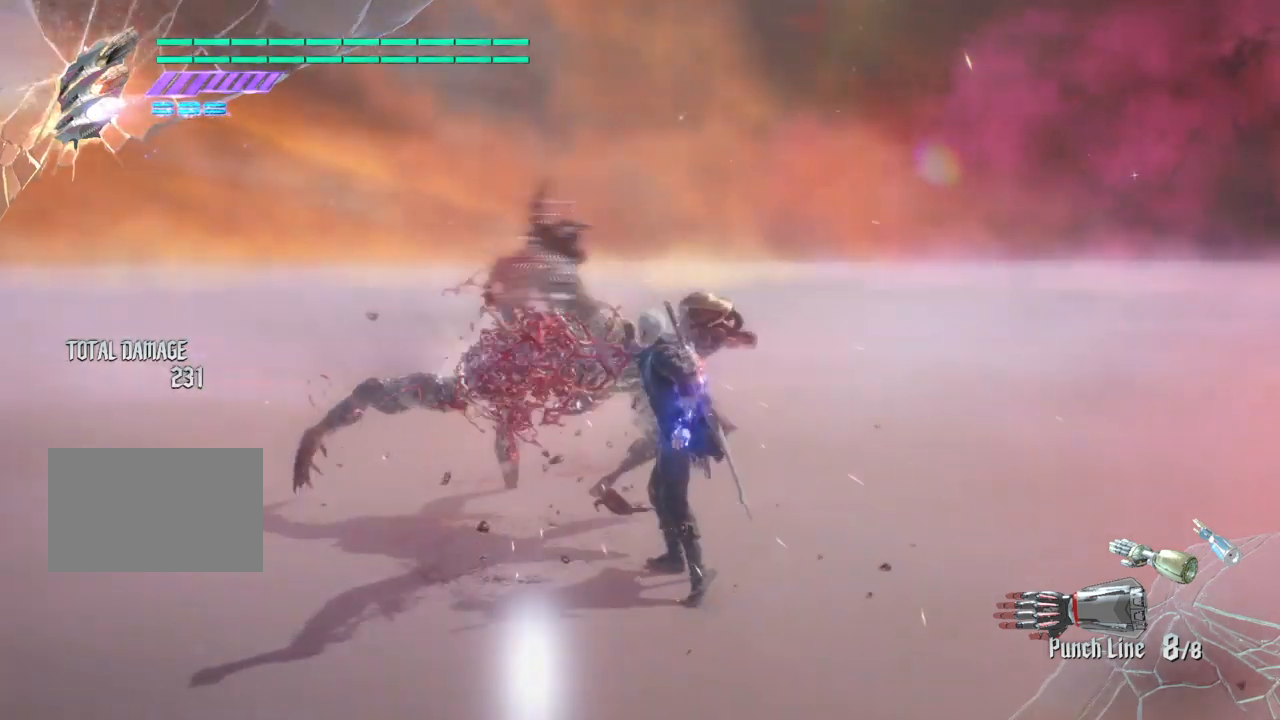
{"buttons": ["R2"], "left_stick": "center", "right_stick": "center", "events": [[33, "CIRCLE", "down"], [200, "CIRCLE", "up"], [500, "R2", "down"]]}
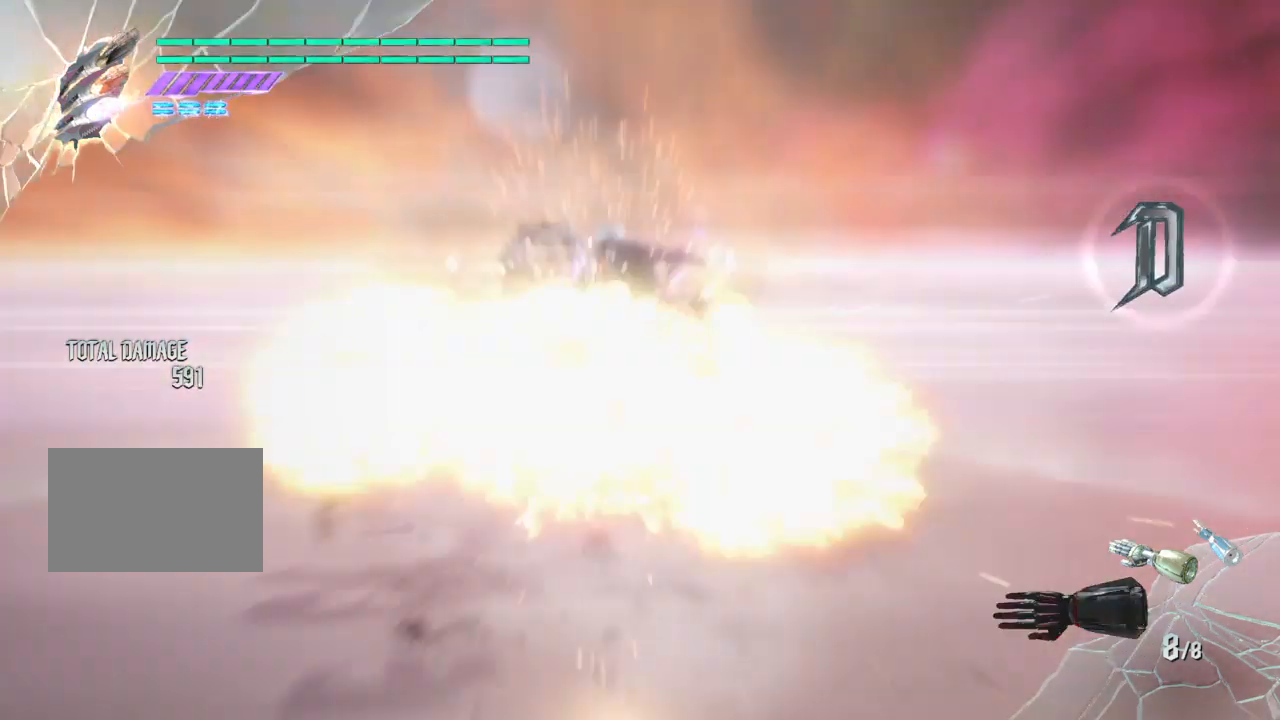
{"buttons": ["R2"], "left_stick": "center", "right_stick": "center", "events": [[167, "R2", "up"], [234, "R2", "down"], [334, "R2", "up"], [401, "R2", "down"]]}
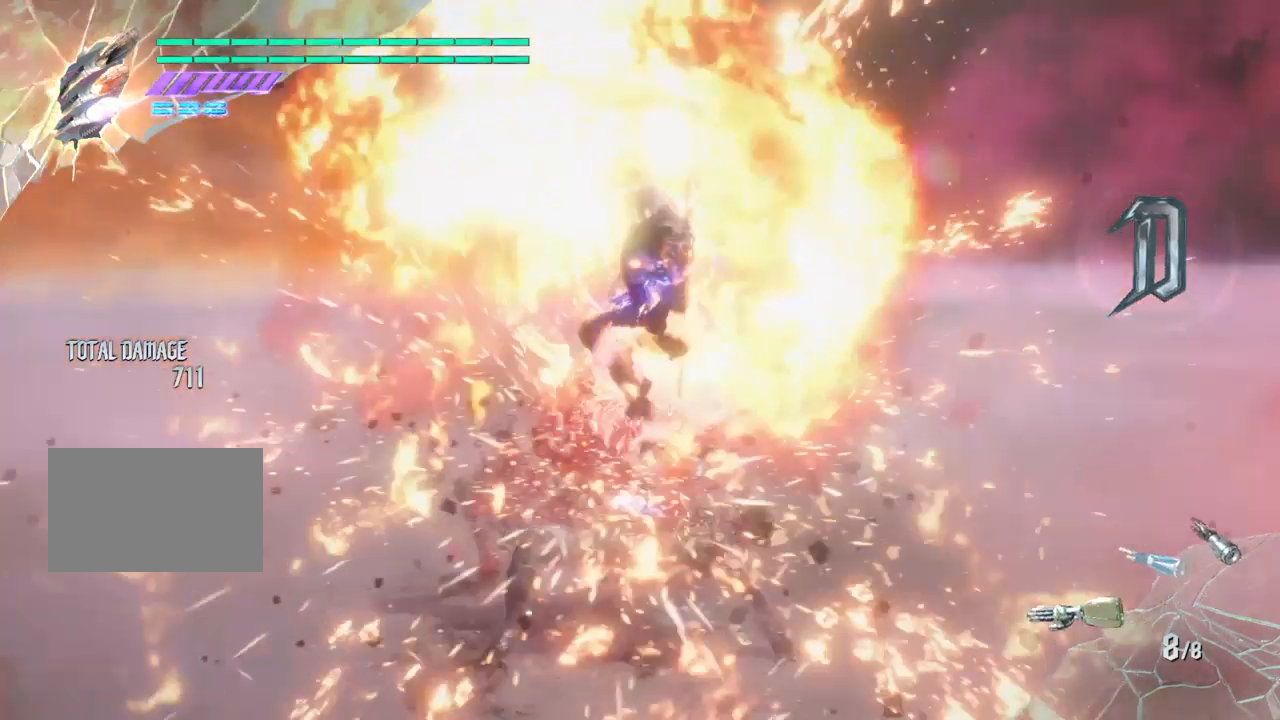
{"buttons": ["R2"], "left_stick": "center", "right_stick": "center", "events": [[100, "R2", "up"], [133, "R2", "down"]]}
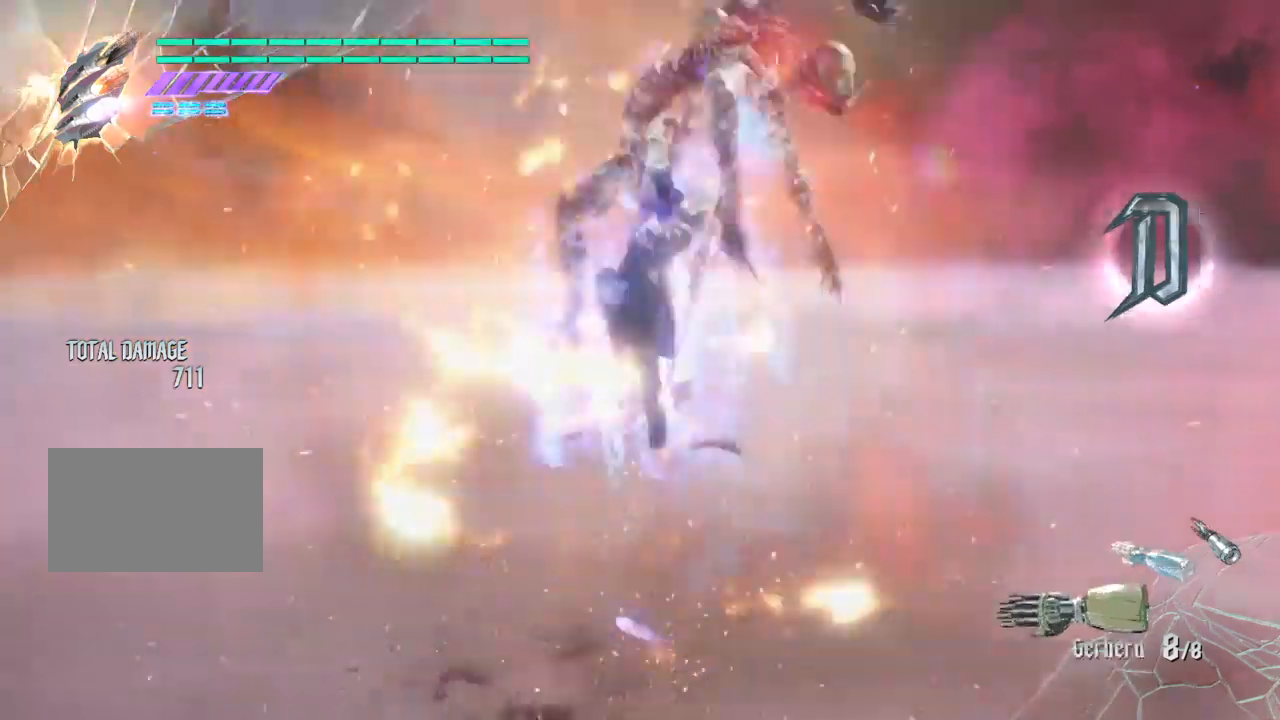
{"buttons": ["R2"], "left_stick": "center", "right_stick": "center", "events": [[467, "R2", "up"], [501, "R2", "down"]]}
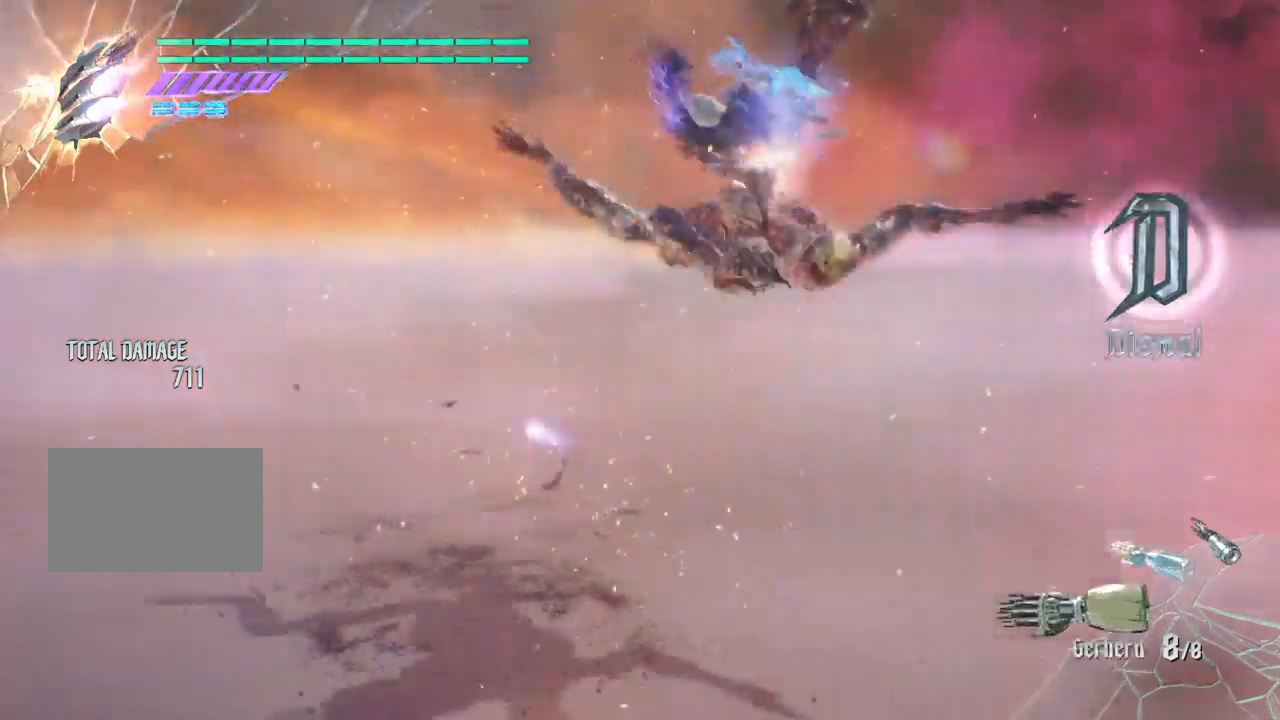
{"buttons": ["R2"], "left_stick": "center", "right_stick": "center", "events": [[167, "R2", "up"], [233, "R2", "down"]]}
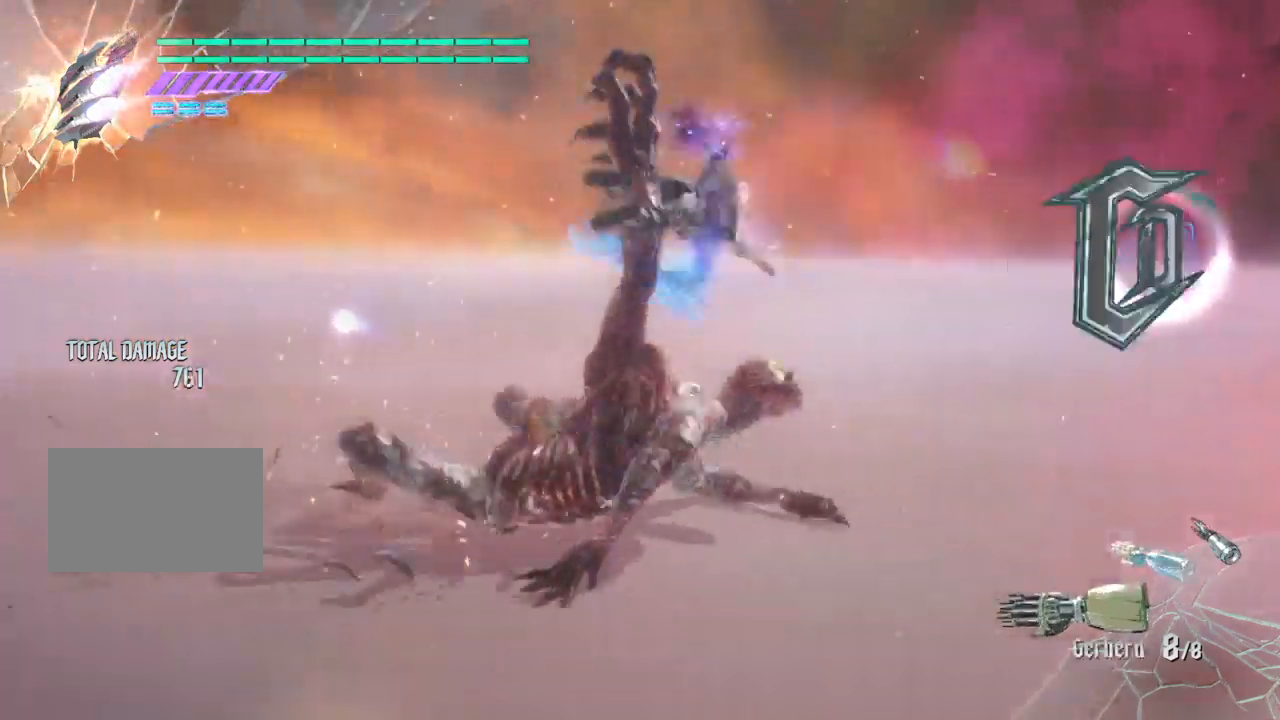
{"buttons": ["R2"], "left_stick": "center", "right_stick": "center", "events": []}